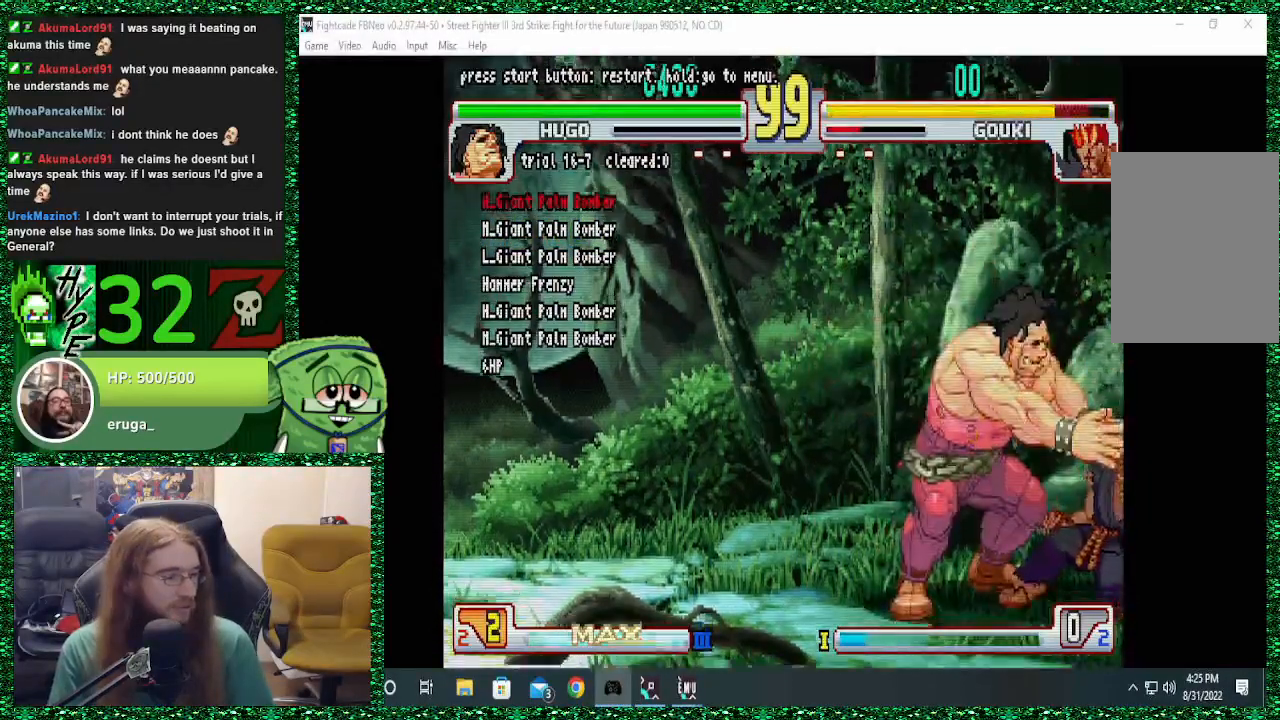
Gameplay with a controller (arcade stick); each line is a JSON object with the inputs held at the frame after it (dt_ms = milliseconds from this image to that frame). "events" lists button and stick changes between this image and that frame as [ms after this image, input, new state], when the widget could be followed in between. Not read: L3 R3.
{"dt_ms": 1000, "buttons": [], "left_stick": "left"}
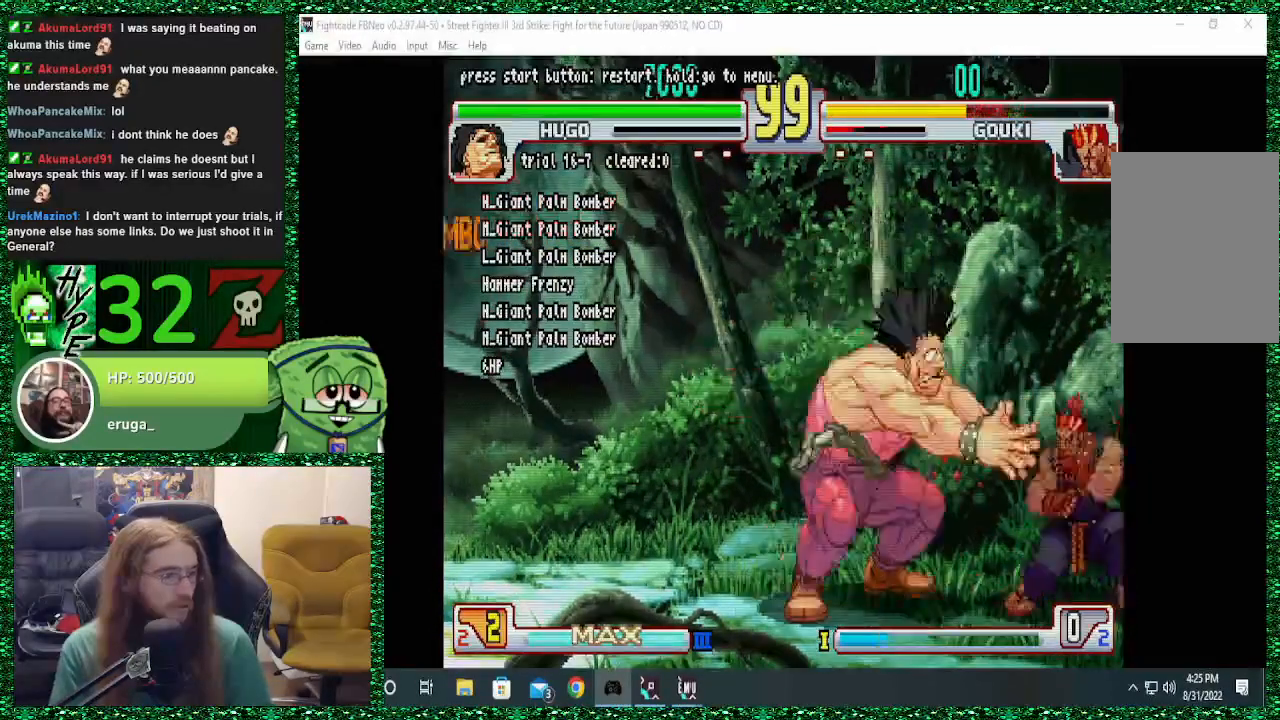
{"dt_ms": 500, "buttons": [], "left_stick": "center"}
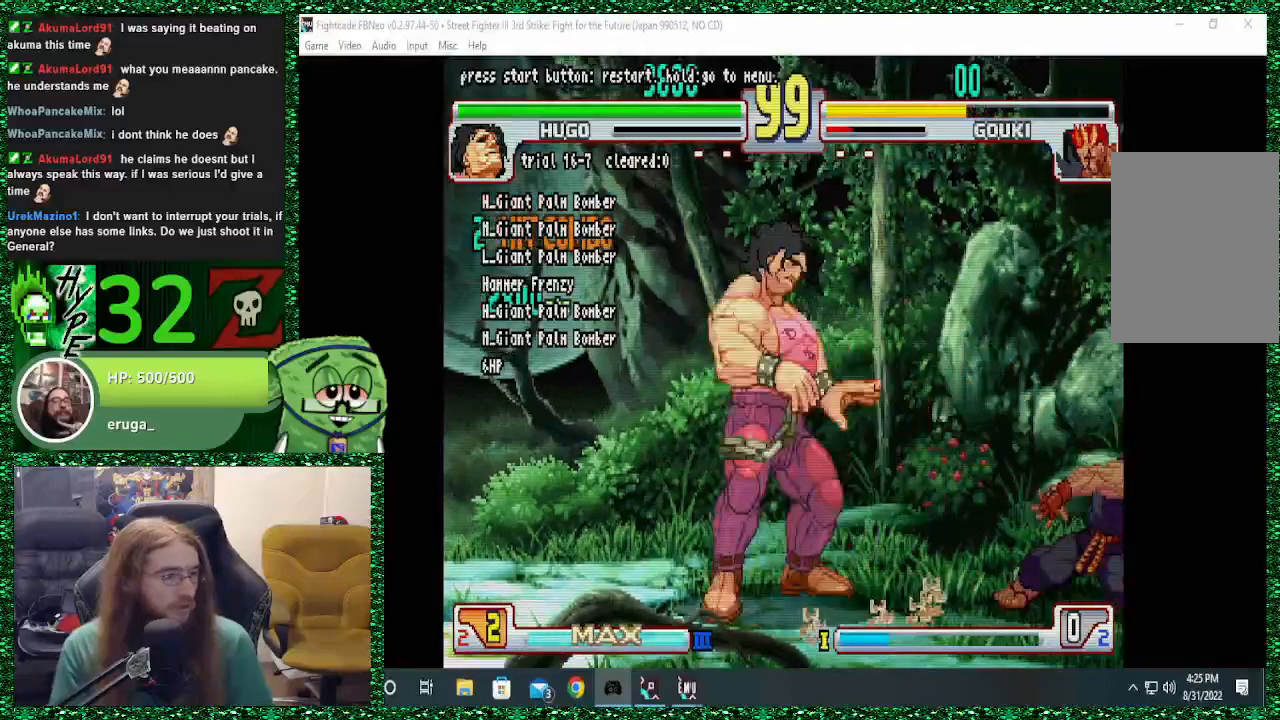
{"dt_ms": 500, "buttons": [], "left_stick": "center", "events": []}
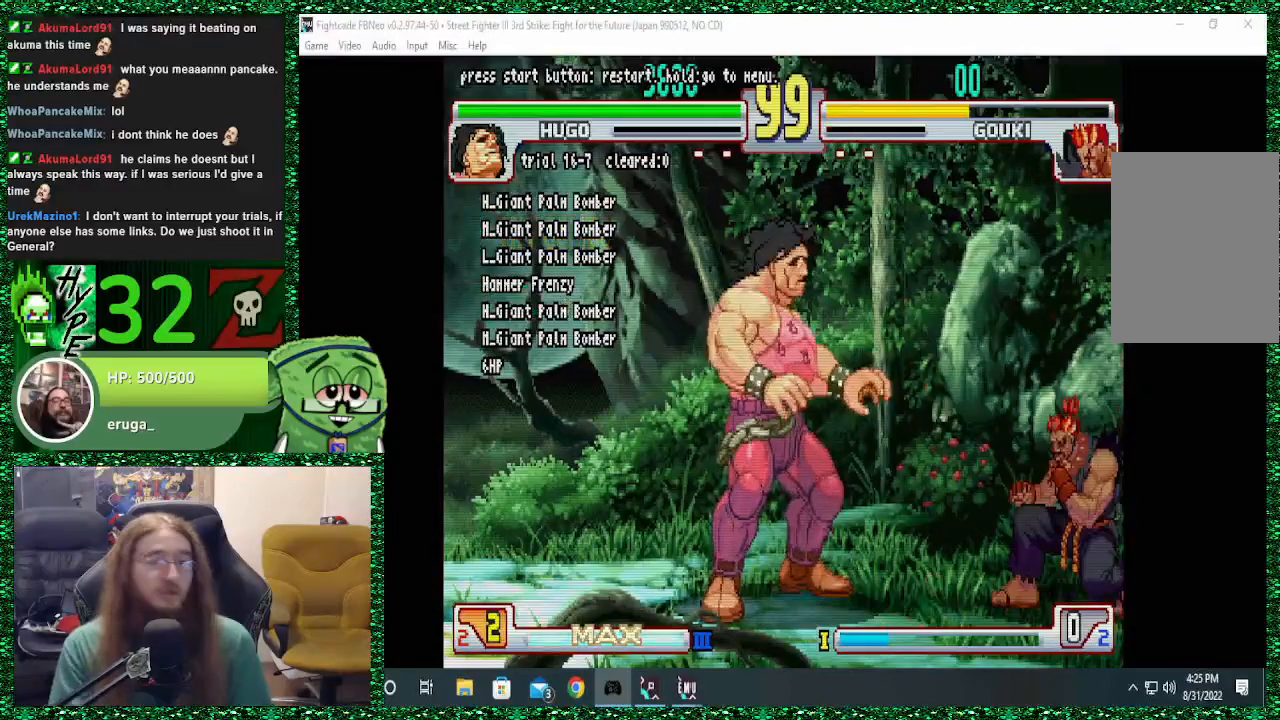
{"dt_ms": 500, "buttons": [], "left_stick": "right", "events": [[433, "left_stick", "right"]]}
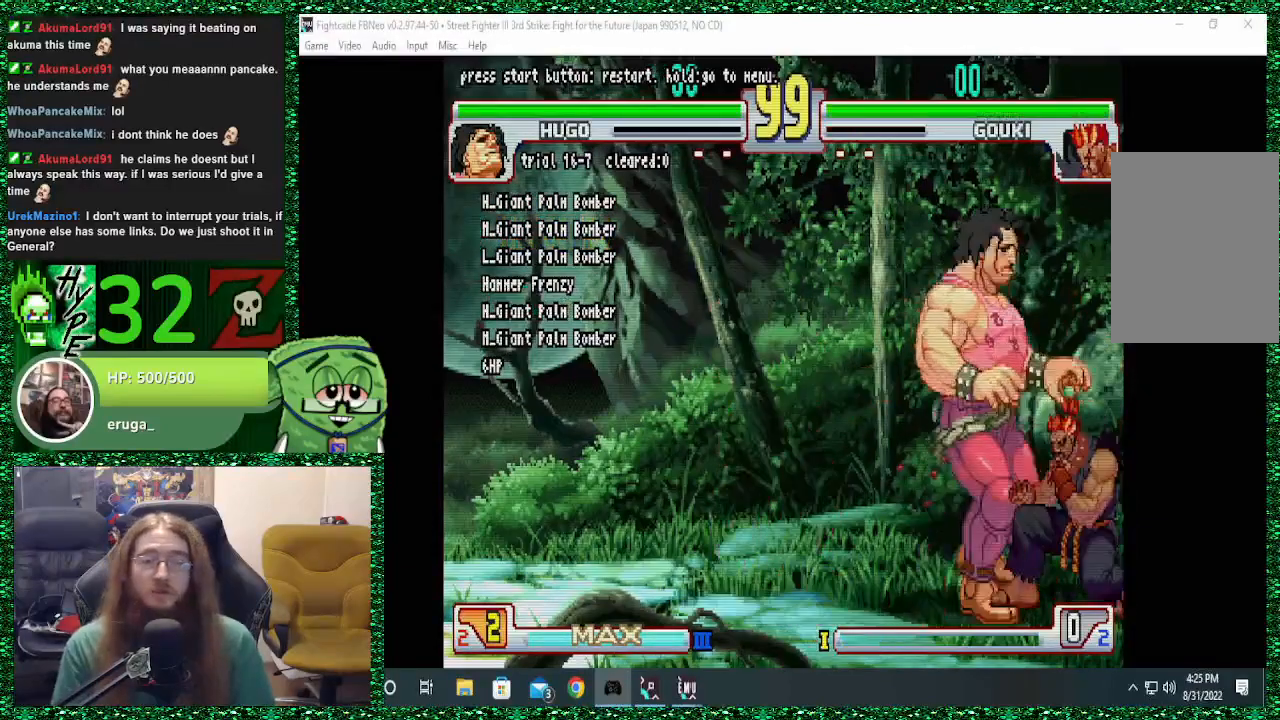
{"dt_ms": 500, "buttons": [], "left_stick": "right", "events": []}
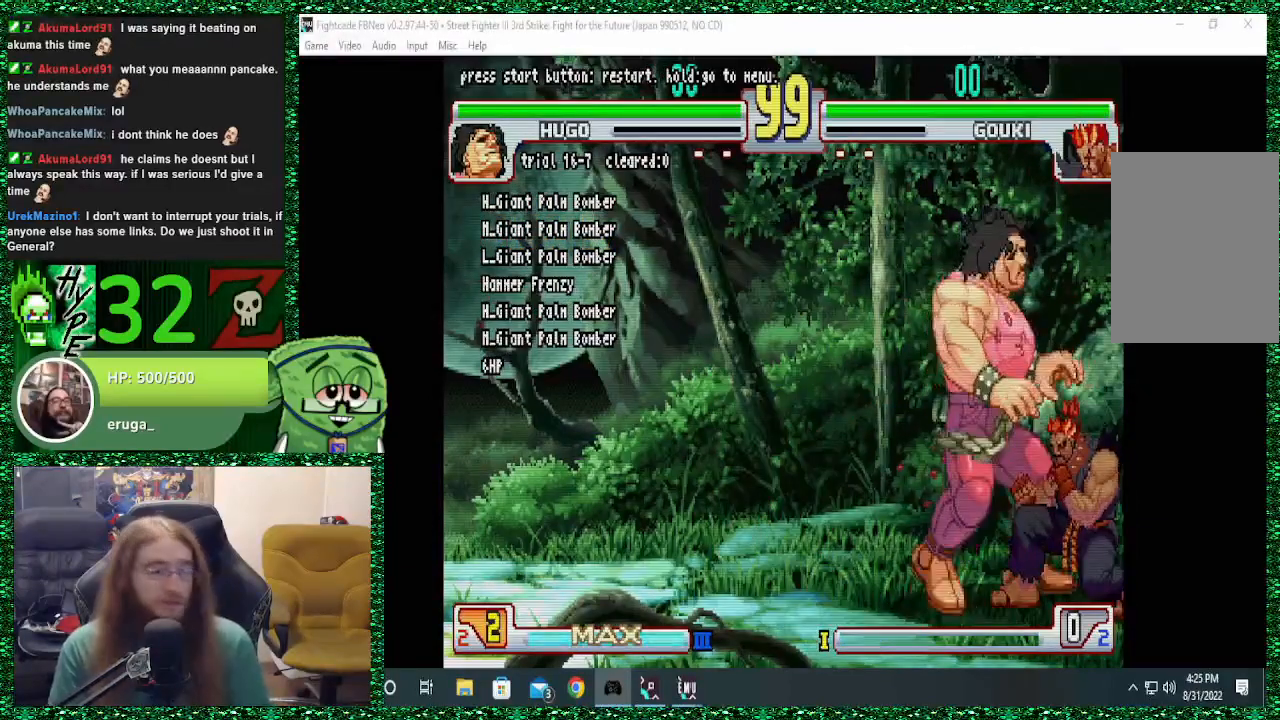
{"dt_ms": 500, "buttons": [], "left_stick": "center", "events": [[33, "left_stick", "down"], [133, "left_stick", "left"], [167, "R1", "down"], [233, "left_stick", "center"], [267, "R1", "up"]]}
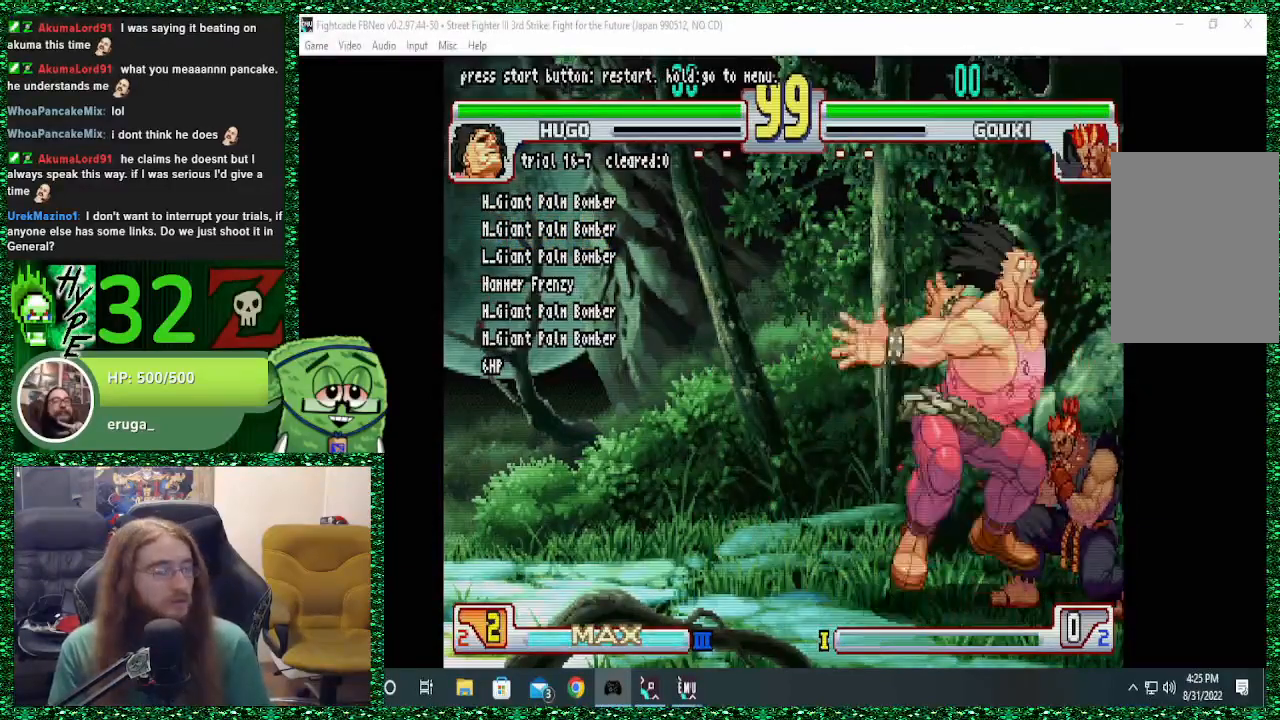
{"dt_ms": 500, "buttons": [], "left_stick": "center"}
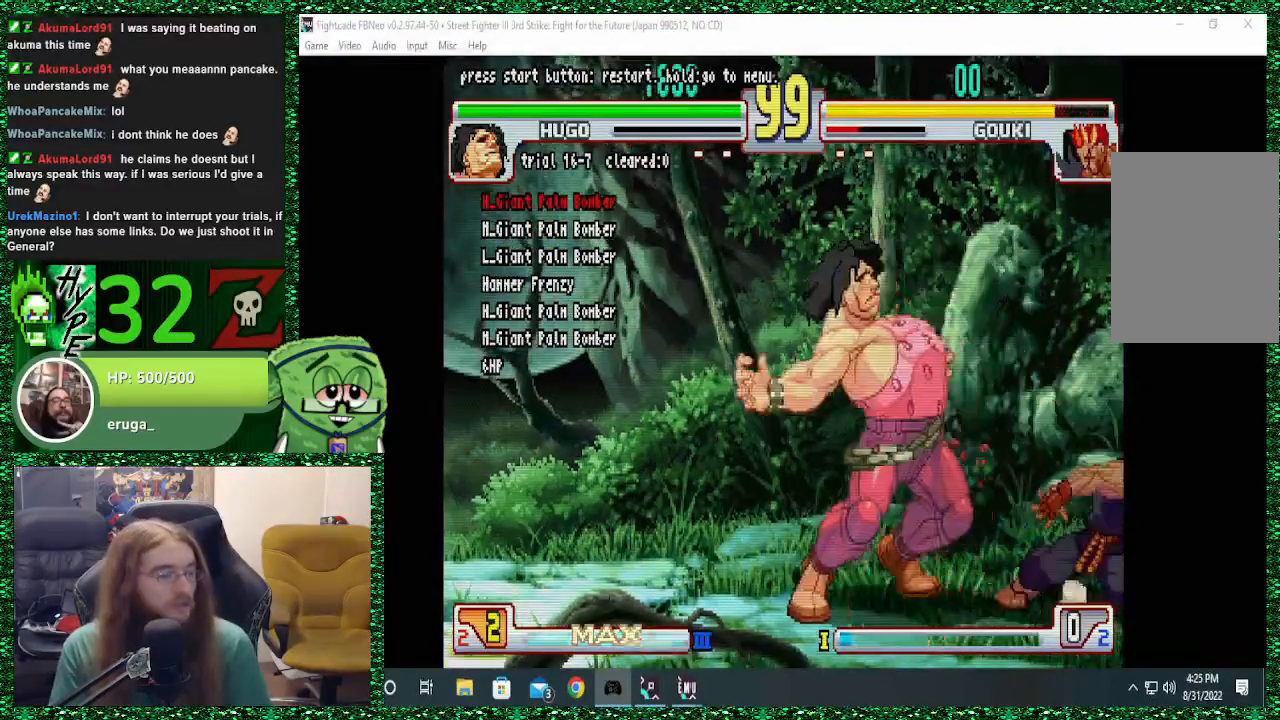
{"dt_ms": 500, "buttons": [], "left_stick": "center"}
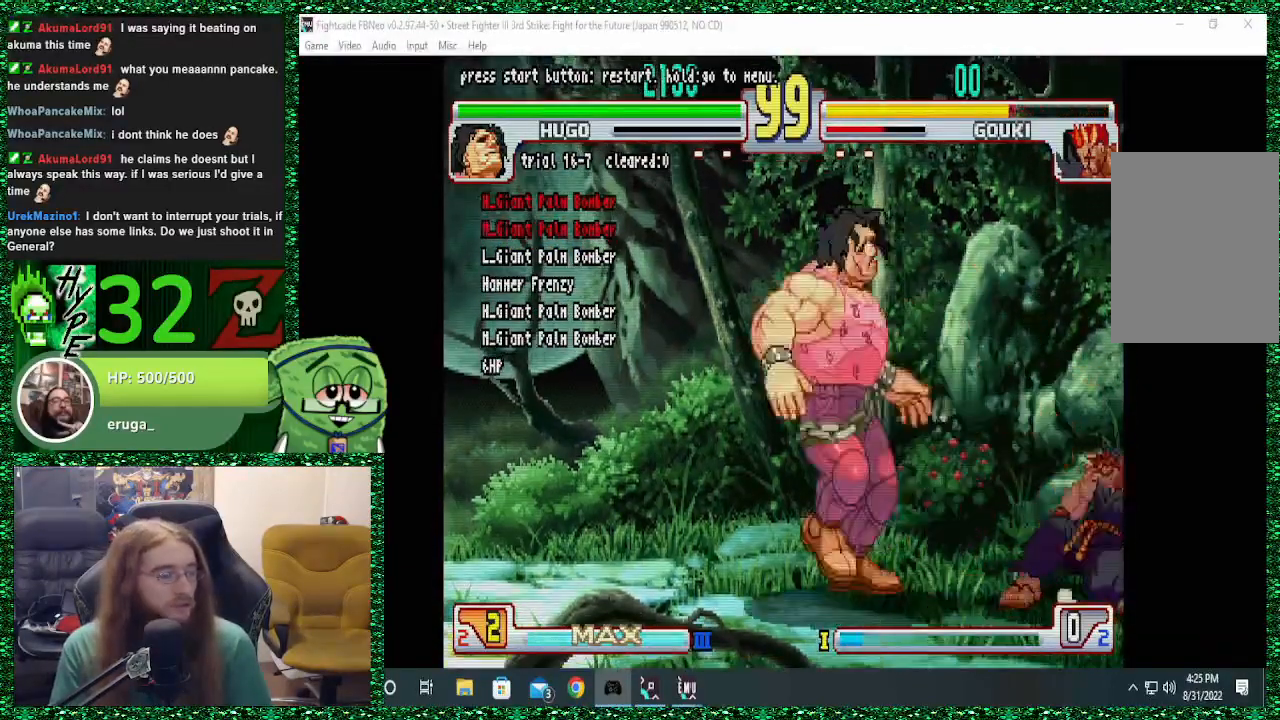
{"dt_ms": 500, "buttons": [], "left_stick": "left", "events": [[233, "left_stick", "down"], [433, "R1", "down"], [500, "R1", "up"], [500, "left_stick", "left"]]}
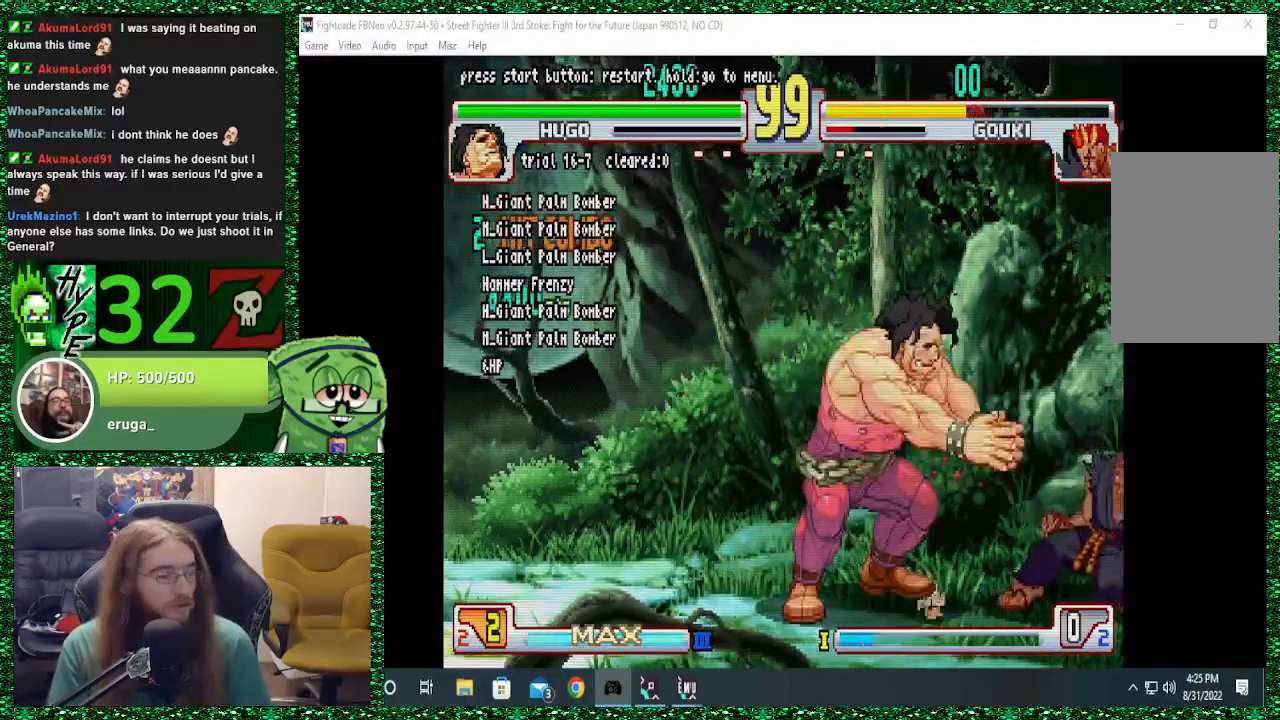
{"dt_ms": 500, "buttons": [], "left_stick": "right", "events": [[33, "left_stick", "center"], [433, "left_stick", "right"]]}
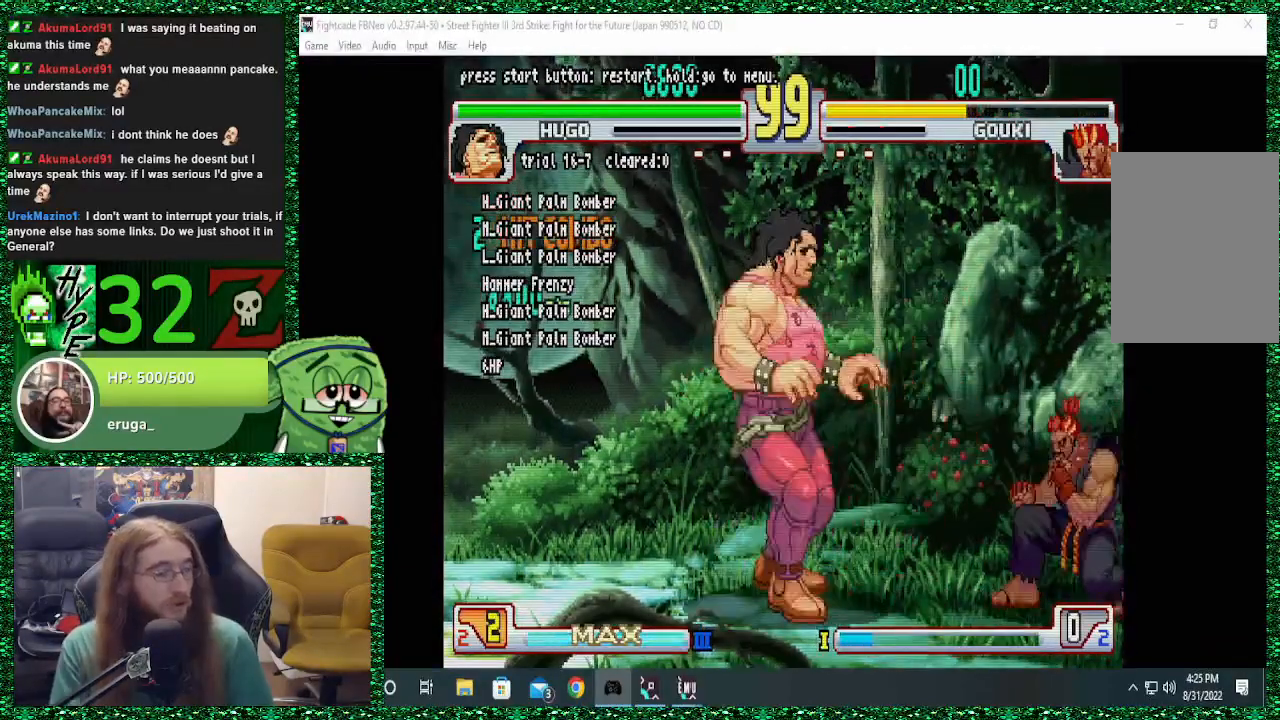
{"dt_ms": 500, "buttons": [], "left_stick": "down", "events": [[500, "left_stick", "down"]]}
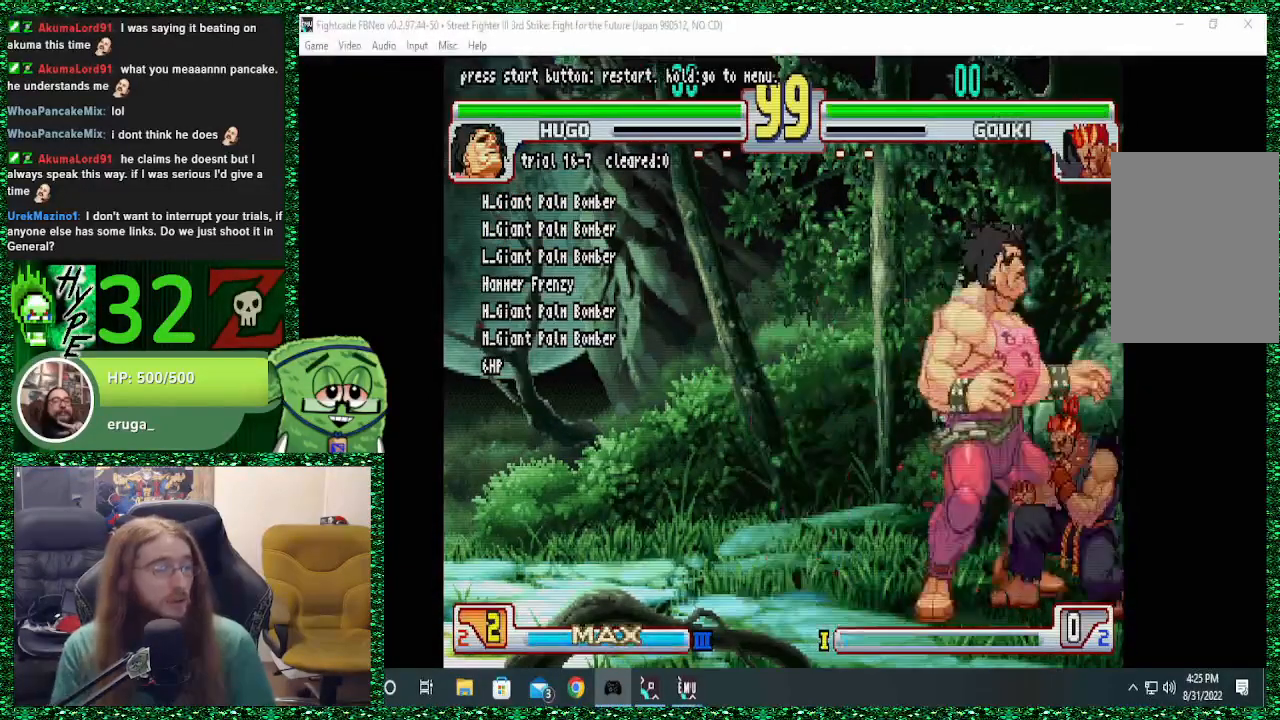
{"dt_ms": 1000, "buttons": [], "left_stick": "right"}
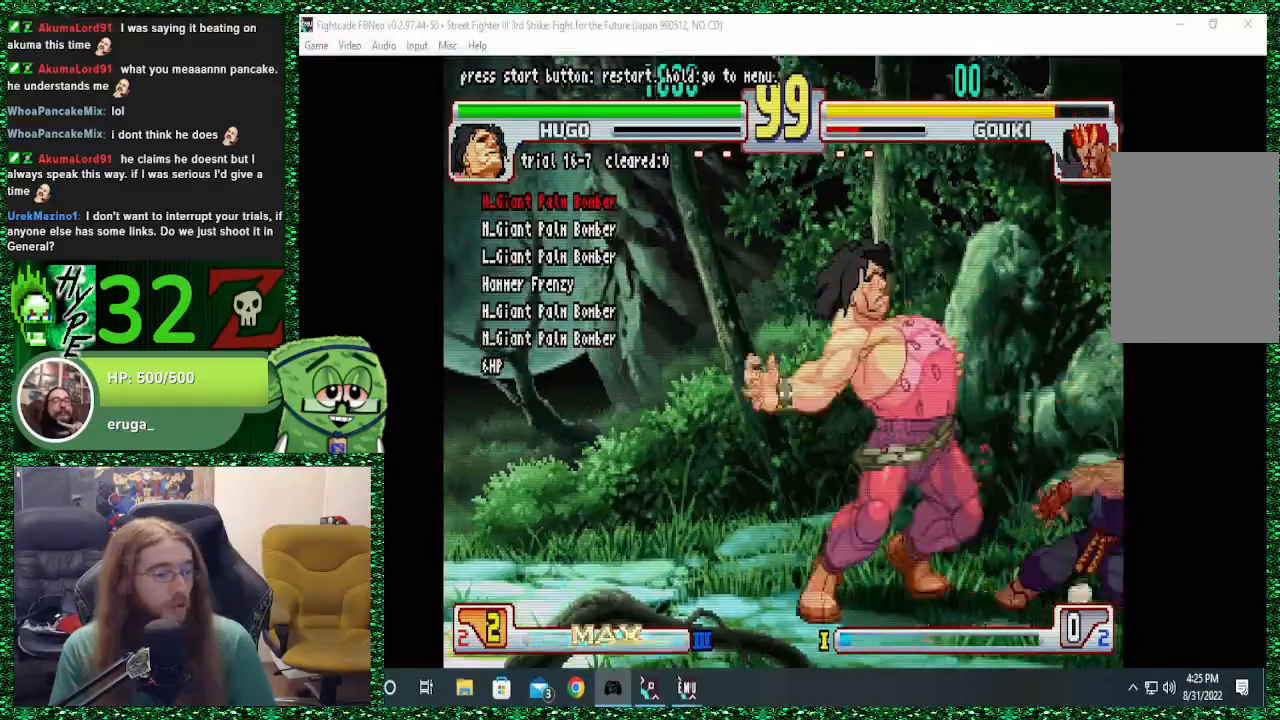
{"dt_ms": 500, "buttons": ["SQUARE"], "left_stick": "left", "events": [[200, "left_stick", "down"], [367, "left_stick", "left"], [400, "SQUARE", "down"]]}
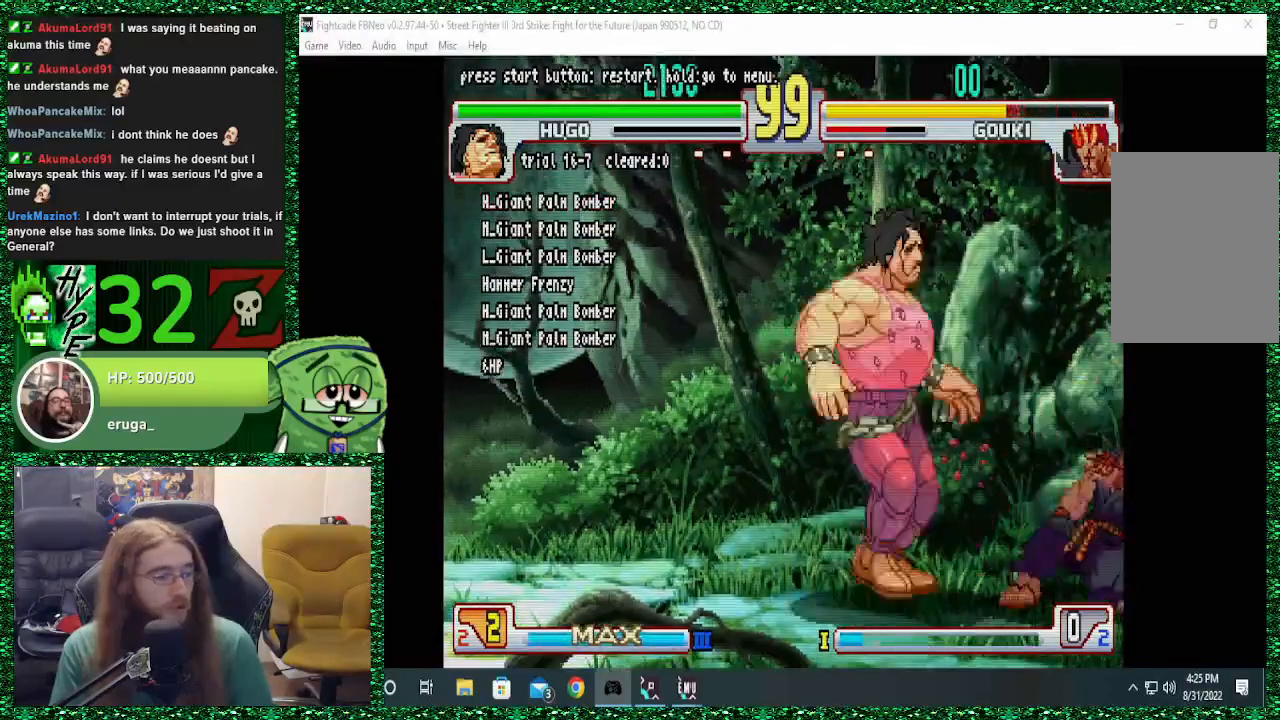
{"dt_ms": 500, "buttons": [], "left_stick": "center", "events": [[33, "SQUARE", "up"], [100, "left_stick", "down"], [200, "left_stick", "right"], [267, "left_stick", "down"], [333, "left_stick", "down-right"], [367, "R1", "down"], [433, "left_stick", "center"], [467, "R1", "up"]]}
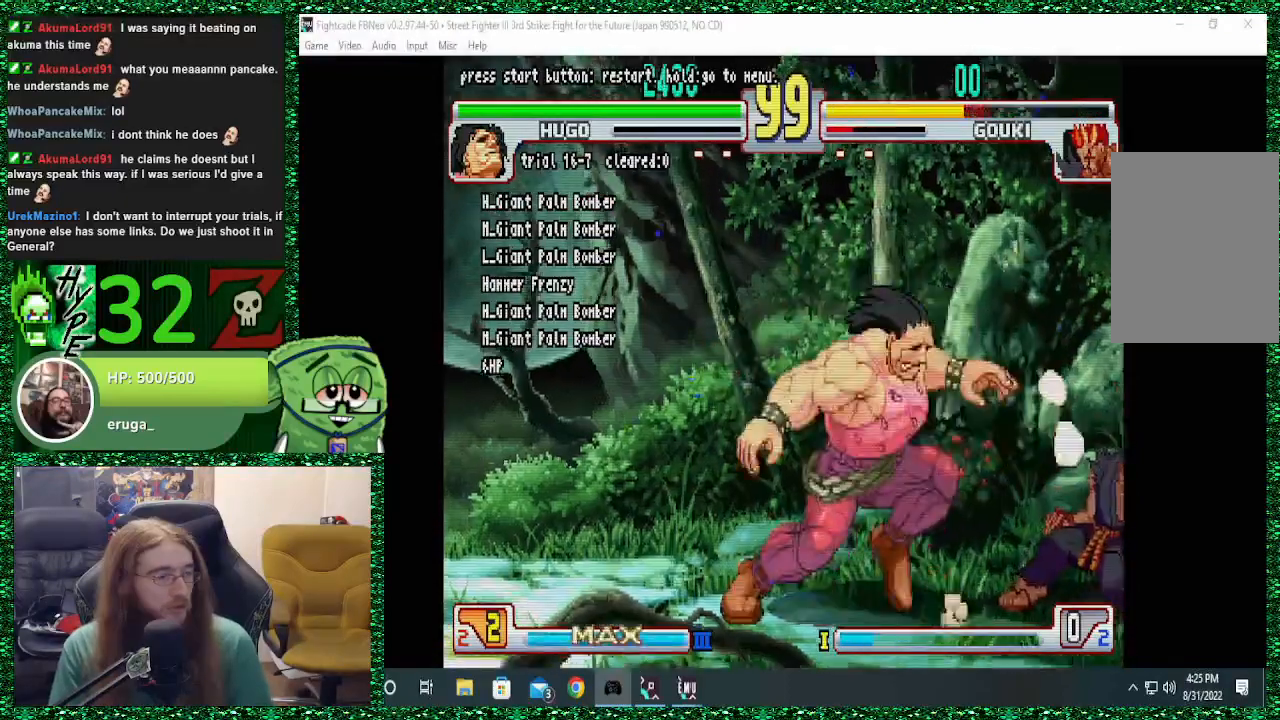
{"dt_ms": 500, "buttons": [], "left_stick": "center", "events": []}
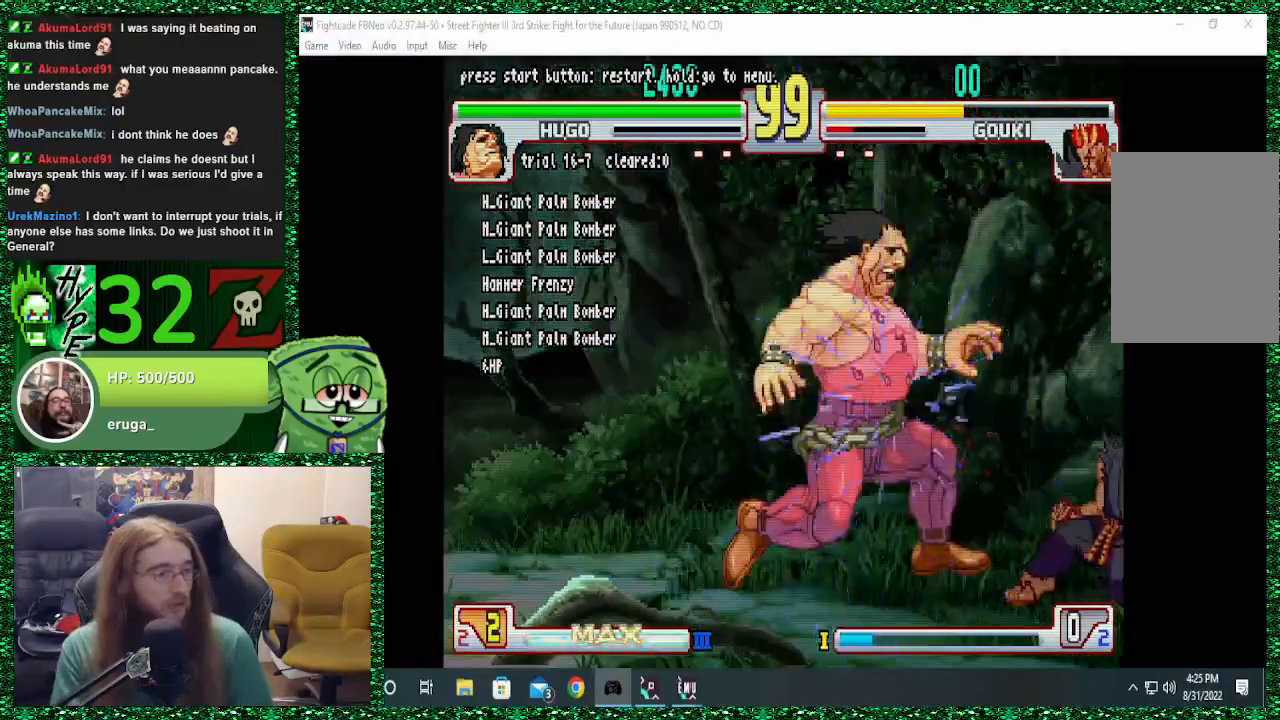
{"dt_ms": 500, "buttons": [], "left_stick": "center", "events": []}
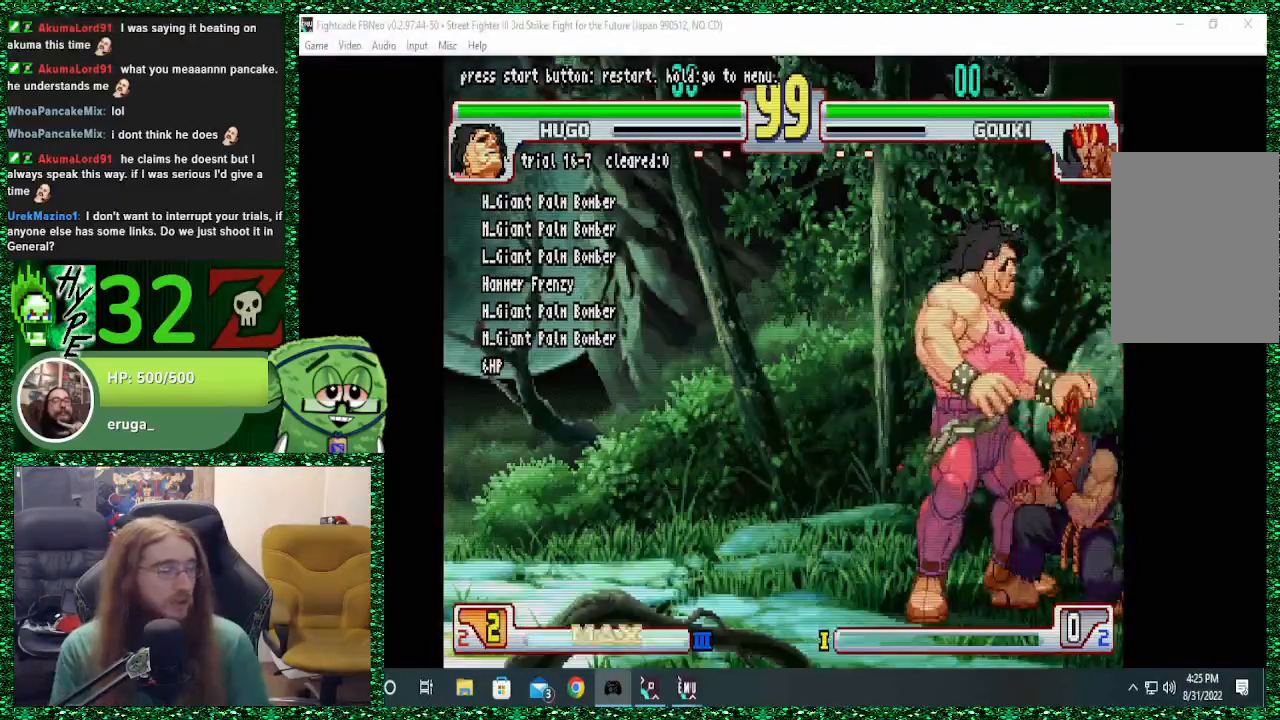
{"dt_ms": 500, "buttons": [], "left_stick": "center", "events": [[100, "left_stick", "right"], [200, "left_stick", "down"], [300, "left_stick", "left"], [333, "R1", "down"], [333, "R2", "down"], [367, "left_stick", "center"], [400, "R1", "up"], [400, "R2", "up"]]}
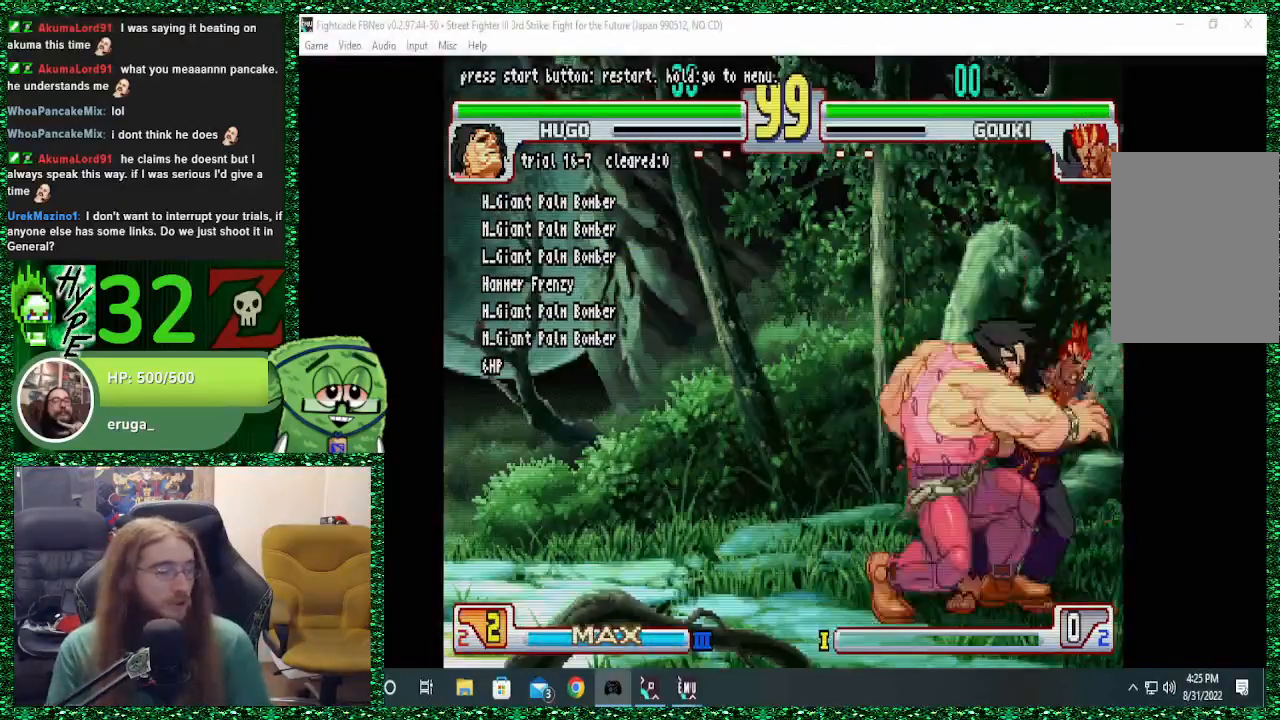
{"dt_ms": 500, "buttons": [], "left_stick": "center", "events": [[200, "left_stick", "down-right"], [400, "left_stick", "center"]]}
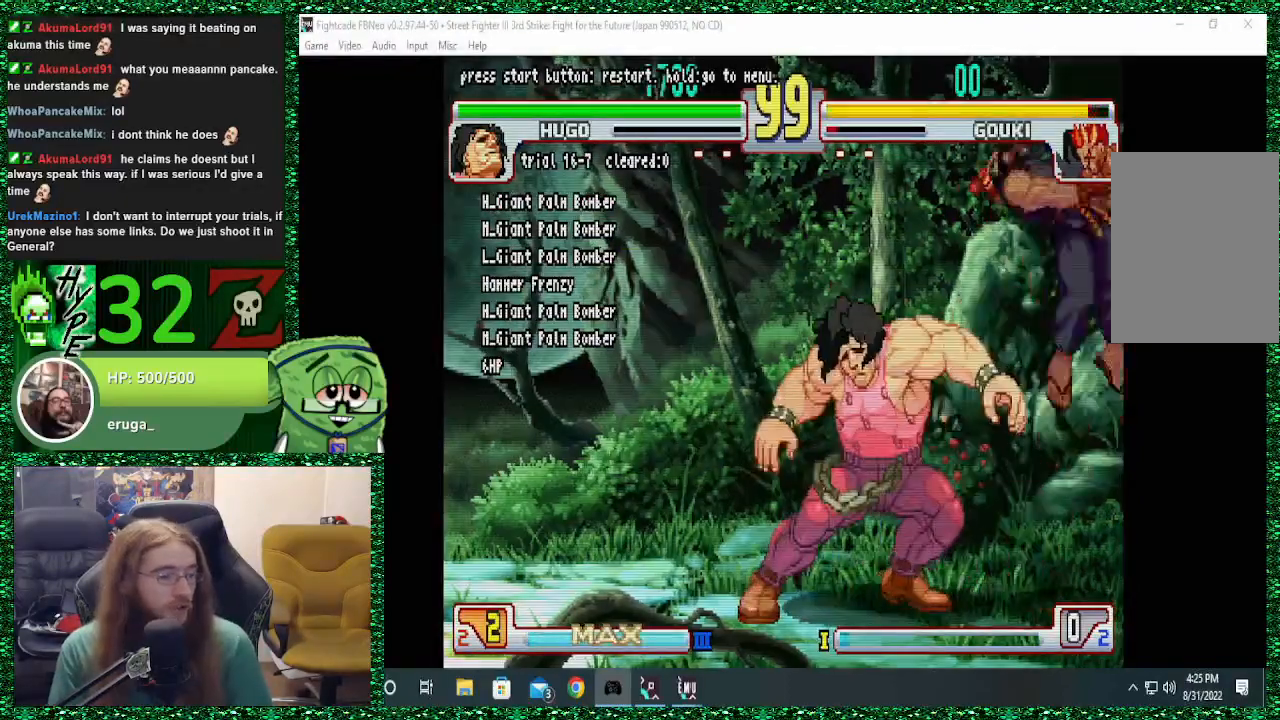
{"dt_ms": 500, "buttons": [], "left_stick": "center", "events": [[200, "left_stick", "down-right"], [267, "left_stick", "down-left"], [333, "TRIANGLE", "down"], [367, "left_stick", "center"], [400, "TRIANGLE", "up"]]}
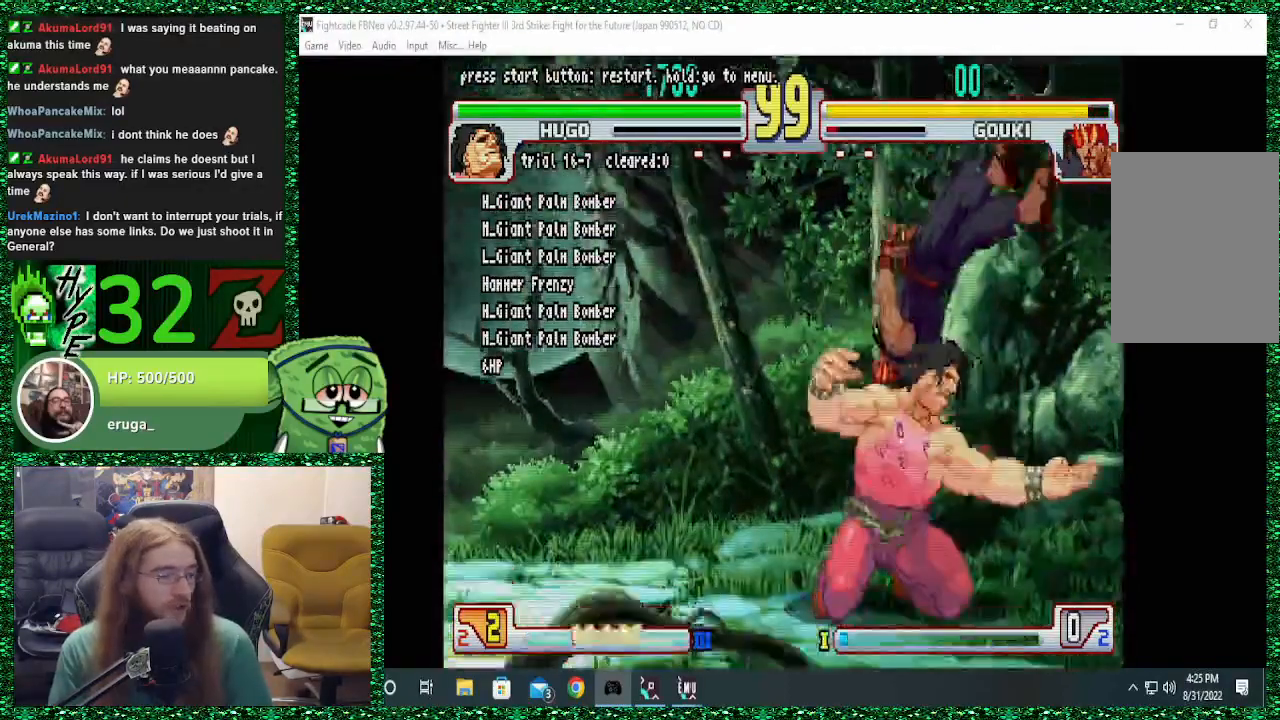
{"dt_ms": 500, "buttons": [], "left_stick": "center", "events": []}
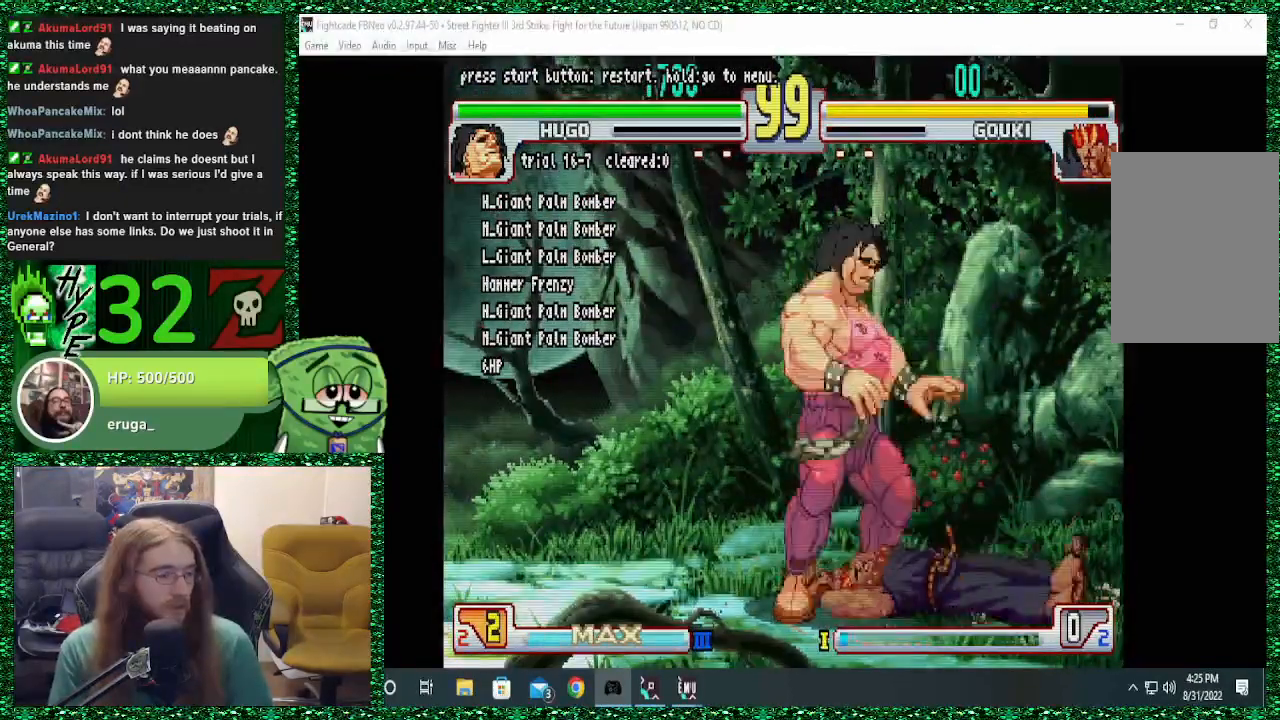
{"dt_ms": 500, "buttons": [], "left_stick": "right", "events": [[33, "left_stick", "right"]]}
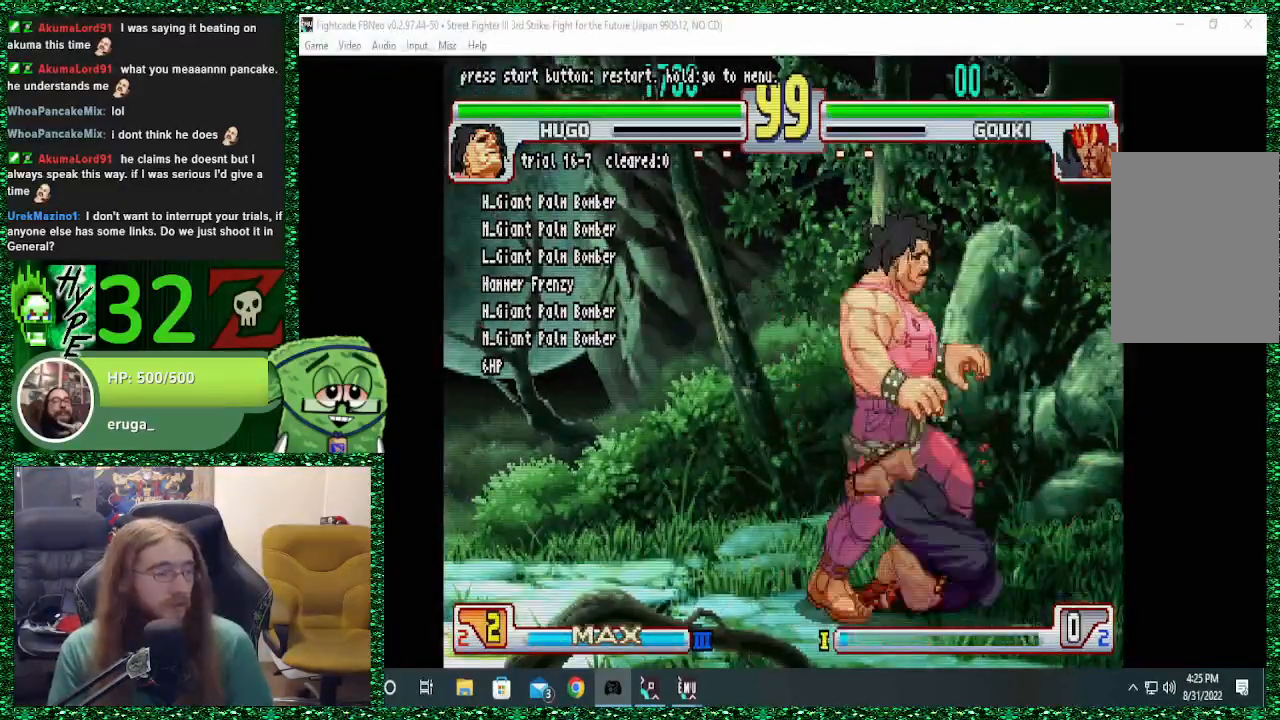
{"dt_ms": 500, "buttons": [], "left_stick": "right", "events": []}
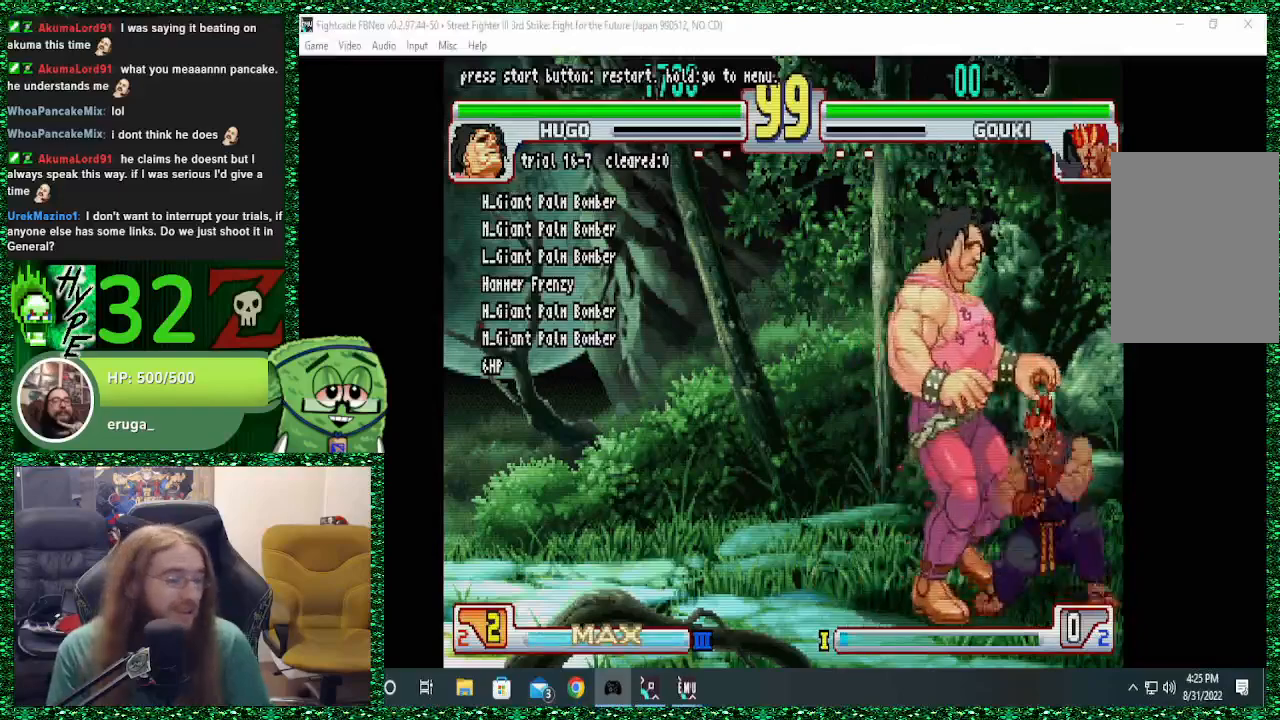
{"dt_ms": 500, "buttons": [], "left_stick": "right", "events": []}
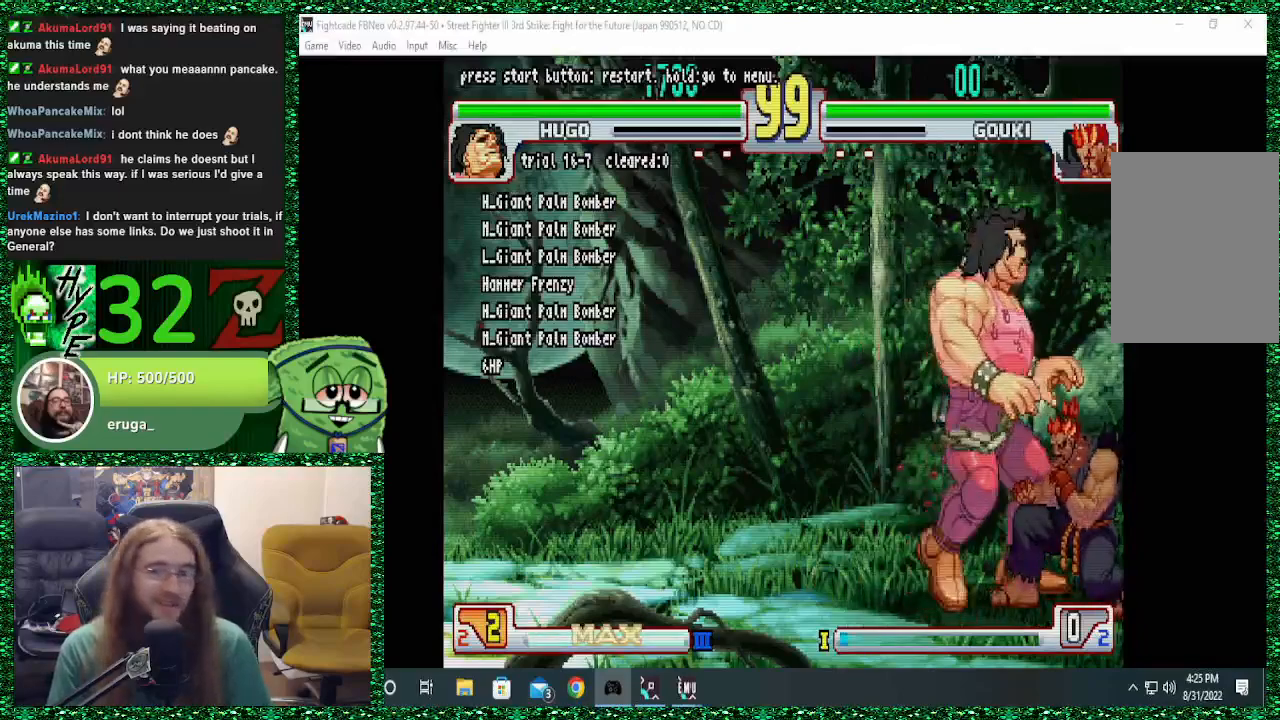
{"dt_ms": 500, "buttons": [], "left_stick": "down-right", "events": [[500, "left_stick", "down-right"]]}
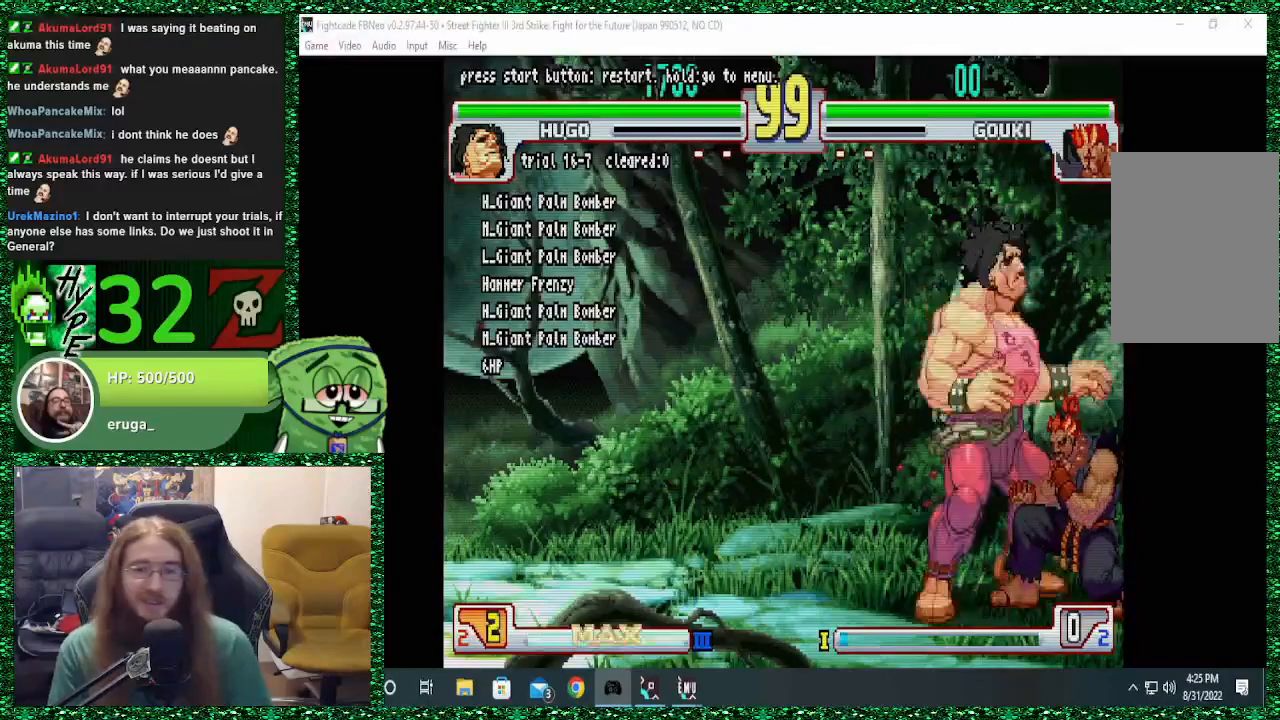
{"dt_ms": 500, "buttons": [], "left_stick": "right", "events": [[33, "left_stick", "down"], [167, "R1", "down"], [200, "left_stick", "left"], [300, "R1", "up"], [300, "left_stick", "center"], [467, "left_stick", "right"]]}
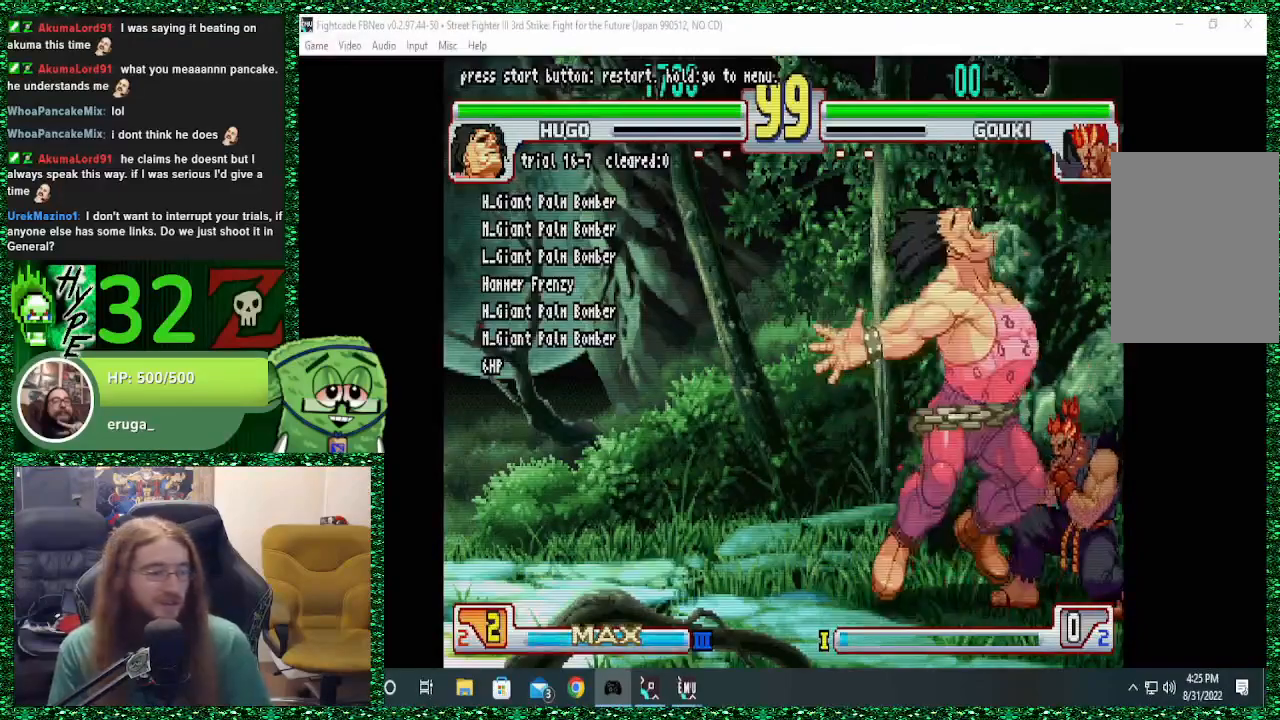
{"dt_ms": 500, "buttons": [], "left_stick": "center", "events": [[133, "left_stick", "down"], [267, "TRIANGLE", "down"], [267, "left_stick", "left"], [433, "TRIANGLE", "up"], [433, "left_stick", "center"]]}
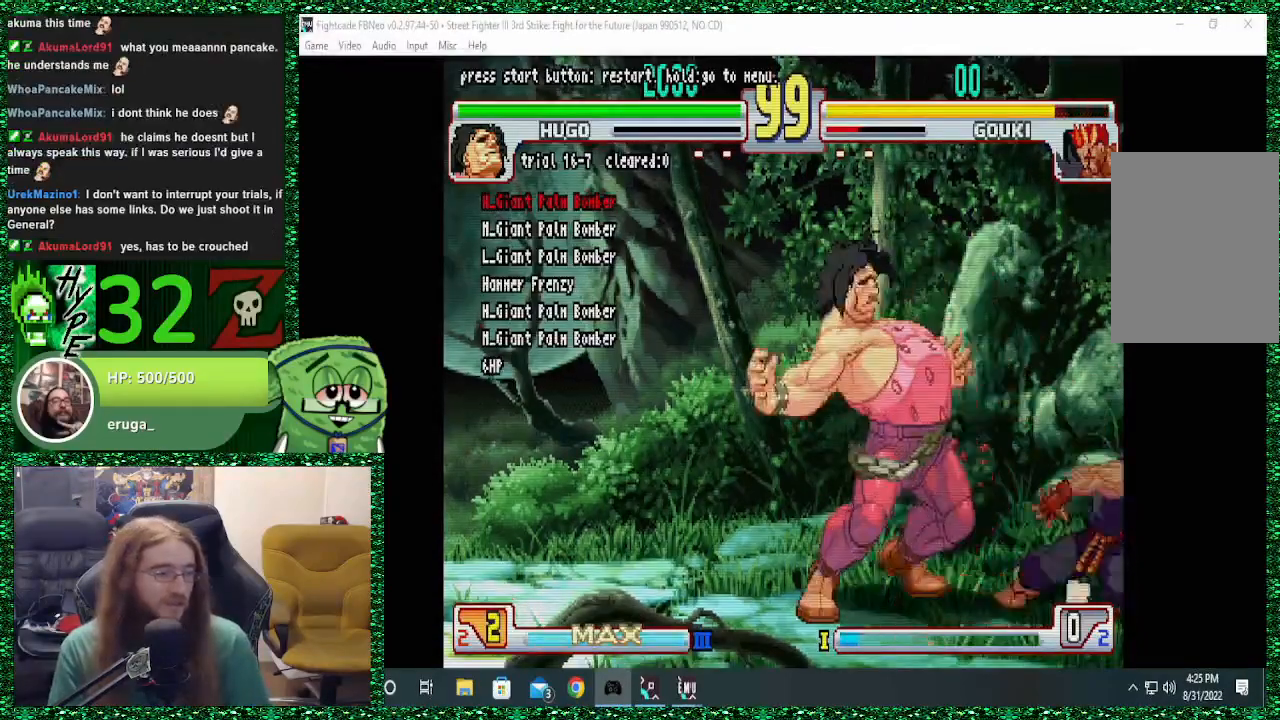
{"dt_ms": 500, "buttons": ["SQUARE"], "left_stick": "down-left", "events": [[67, "left_stick", "right"], [133, "left_stick", "down-right"], [433, "left_stick", "down-left"], [467, "SQUARE", "down"]]}
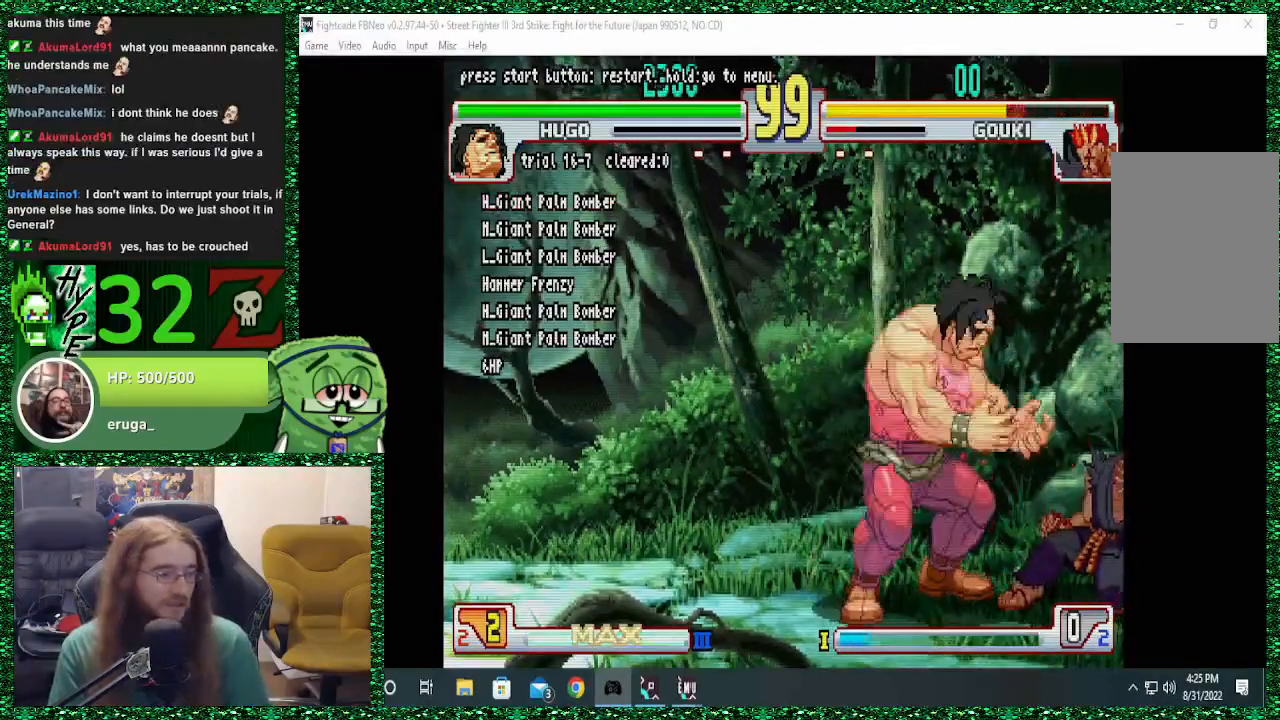
{"dt_ms": 500, "buttons": [], "left_stick": "right", "events": [[67, "SQUARE", "up"], [67, "left_stick", "center"], [300, "left_stick", "right"]]}